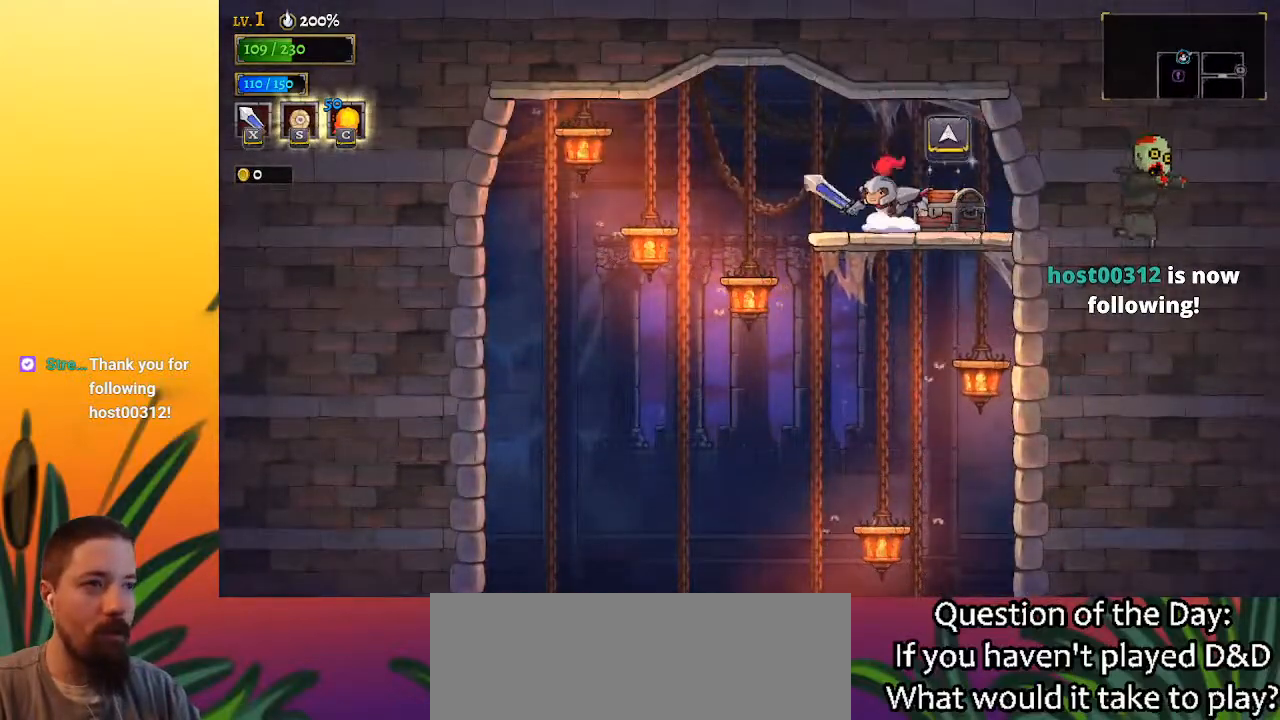
Gameplay with keyboard; each line is a JSON object with the keys held at the frame after it. "events" lists presses ("down") and releases ("up") of "a", "c", "d", "down", "left", "right", "s", "up", "x" and "z" between this image and that frame as [ms after this image, input, new state], when the widget could be followed in between. No other keys are recorded. Mouse input is not recorded.
{"keys": ["right"], "events": [[17, "right", "down"], [100, "up", "down"], [150, "right", "up"], [200, "up", "up"], [433, "right", "down"]]}
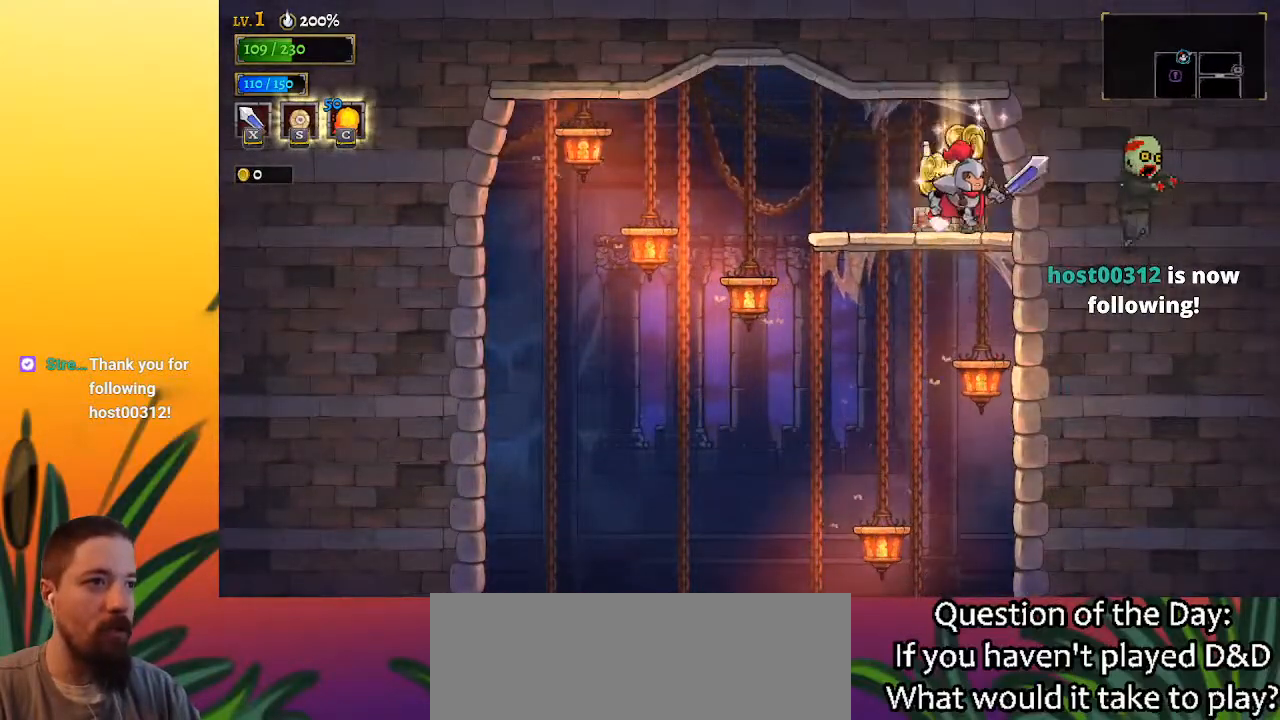
{"keys": [], "events": [[217, "right", "up"]]}
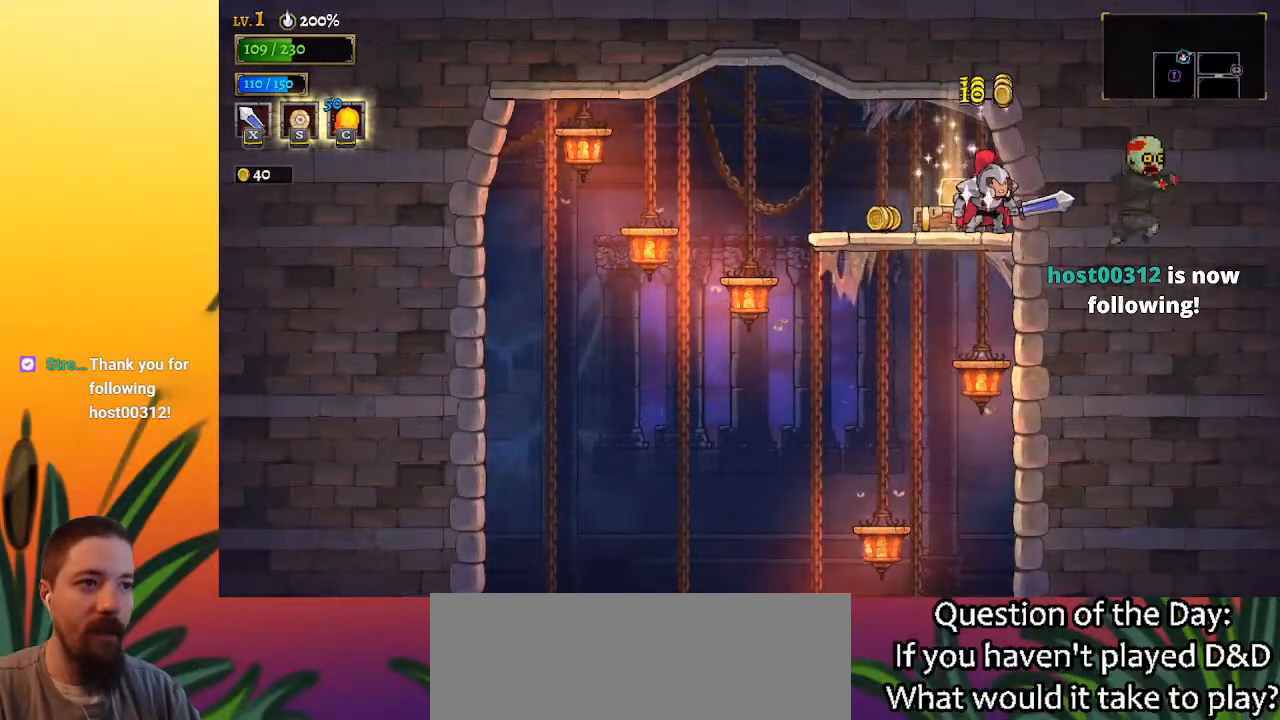
{"keys": ["left"], "events": [[33, "a", "down"], [83, "left", "down"], [233, "a", "up"]]}
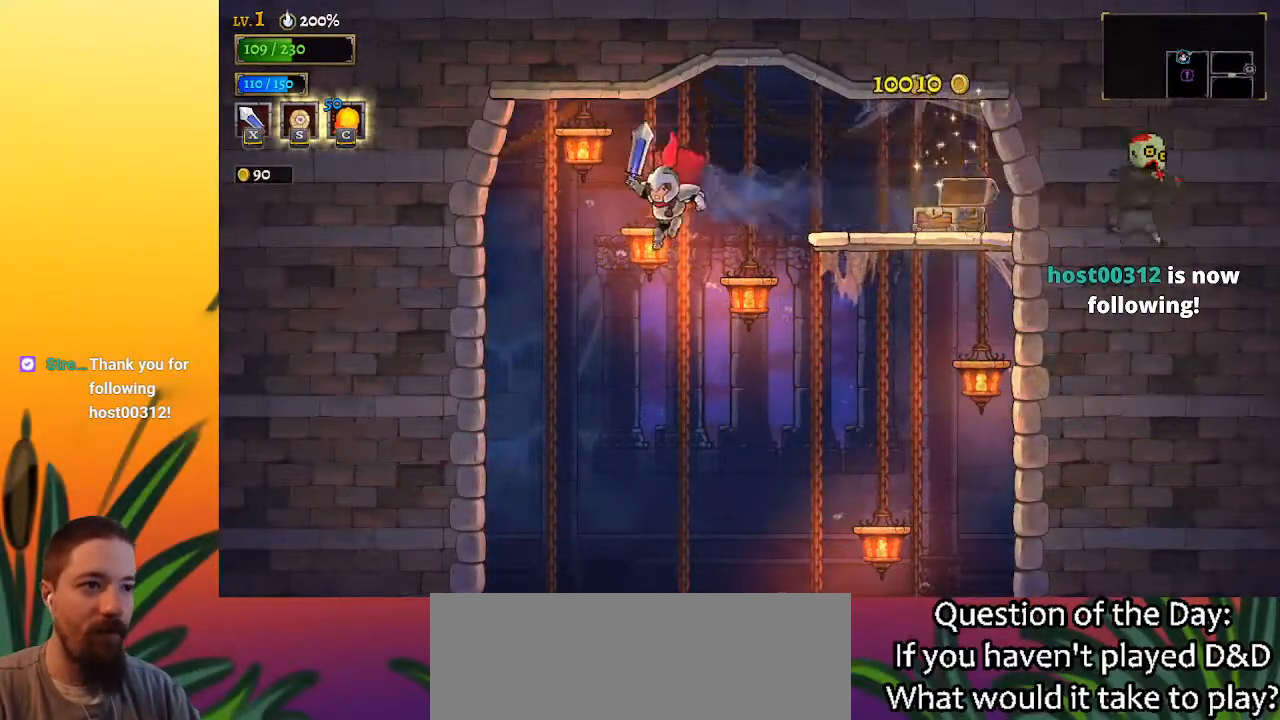
{"keys": ["right"], "events": [[50, "left", "up"], [100, "right", "down"], [233, "x", "down"], [333, "x", "up"]]}
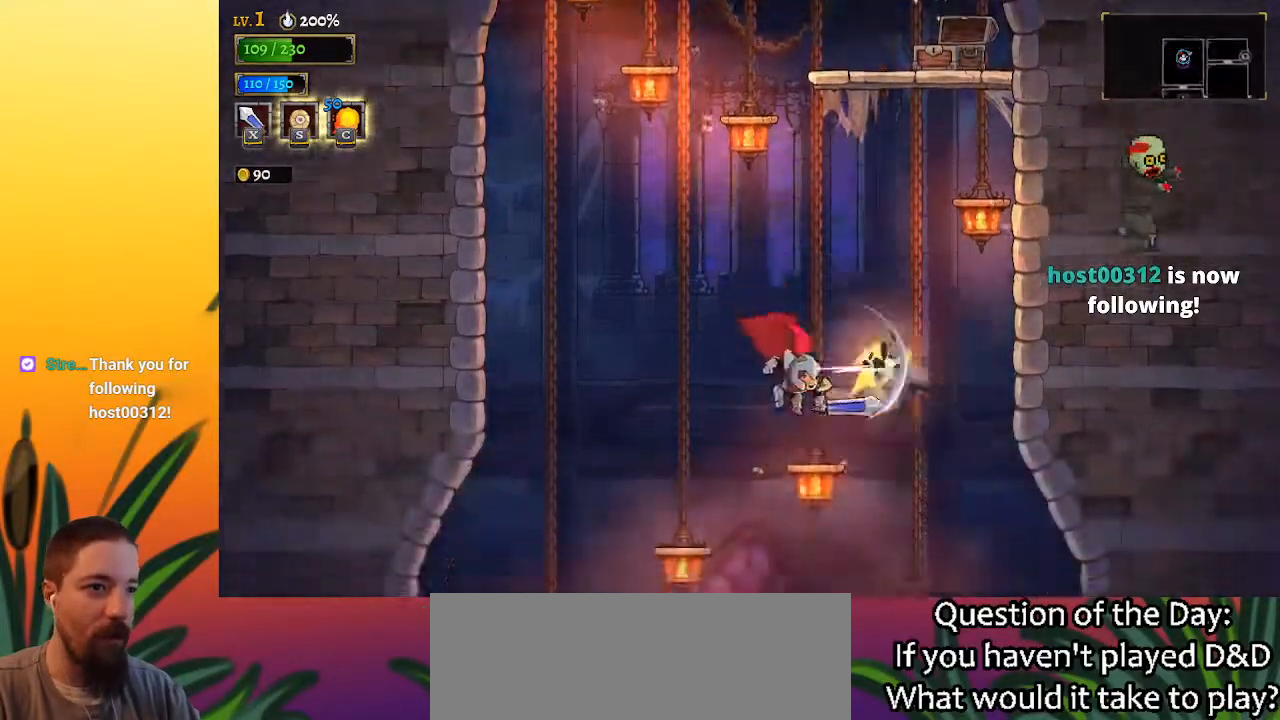
{"keys": ["left"], "events": [[300, "x", "down"], [350, "x", "up"], [400, "left", "down"], [400, "right", "up"]]}
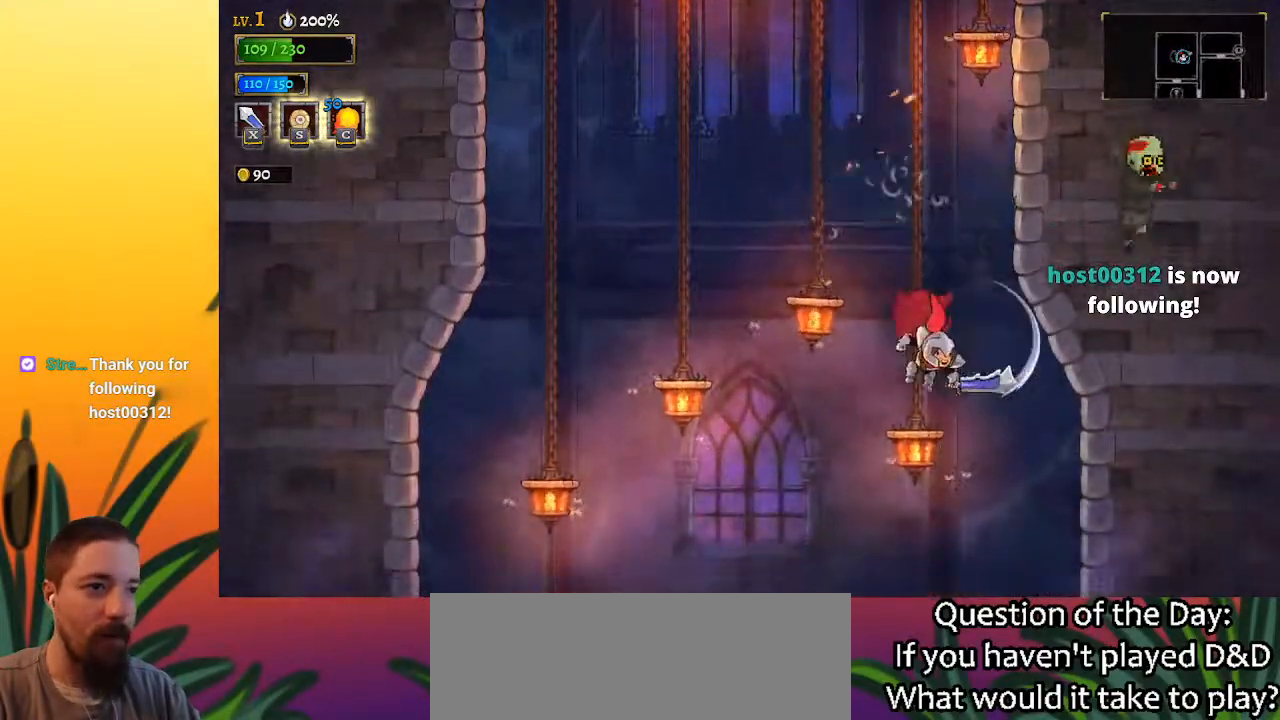
{"keys": ["right"], "events": [[417, "left", "up"], [450, "right", "down"]]}
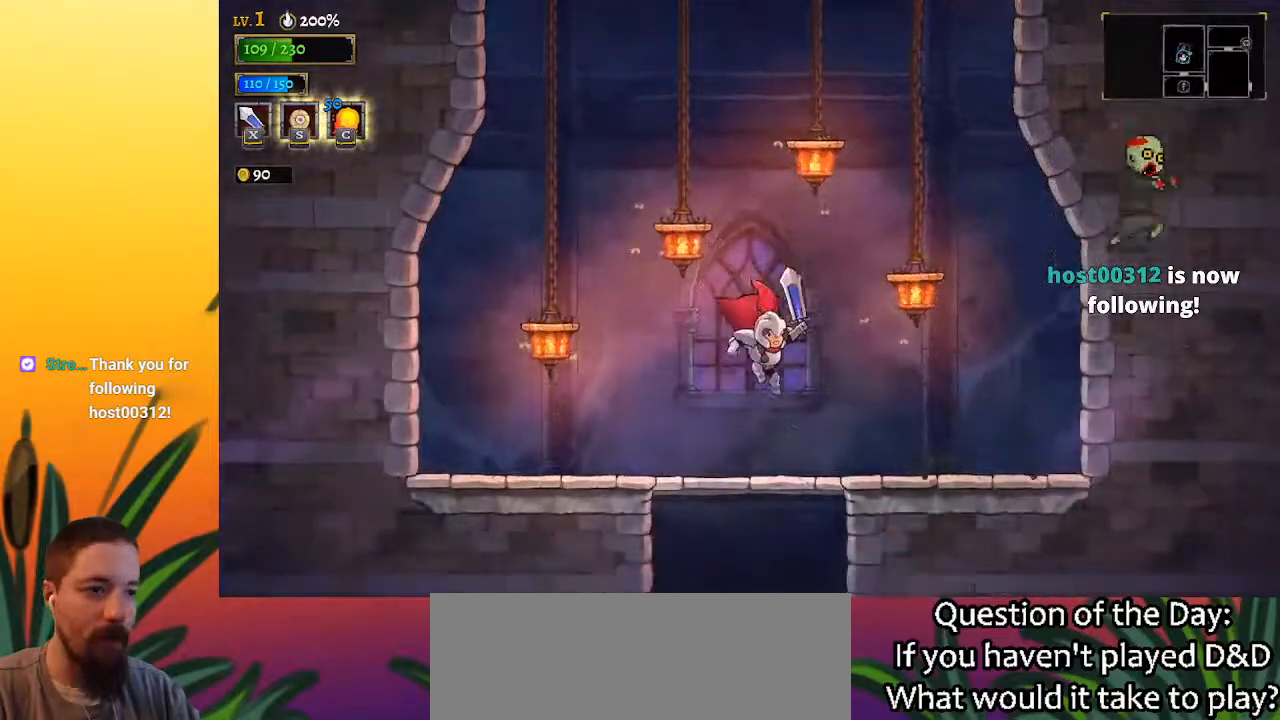
{"keys": ["down"], "events": [[67, "down", "down"], [67, "right", "up"]]}
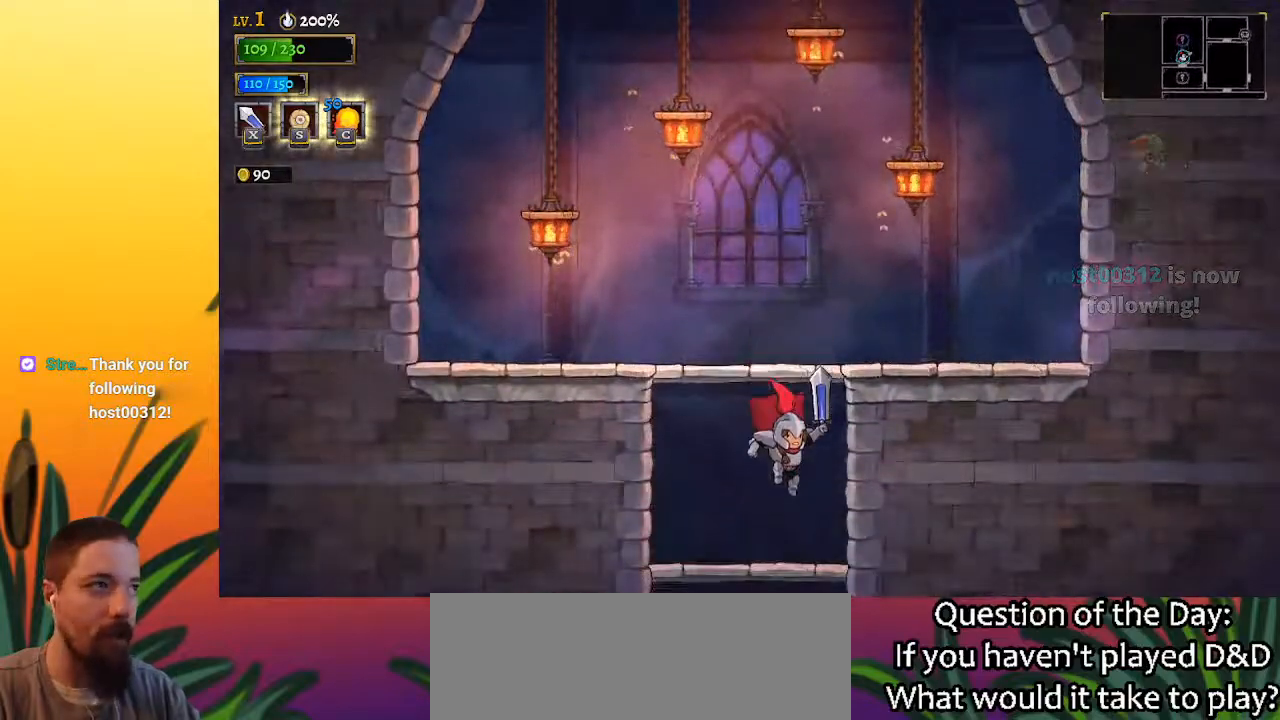
{"keys": ["down"], "events": []}
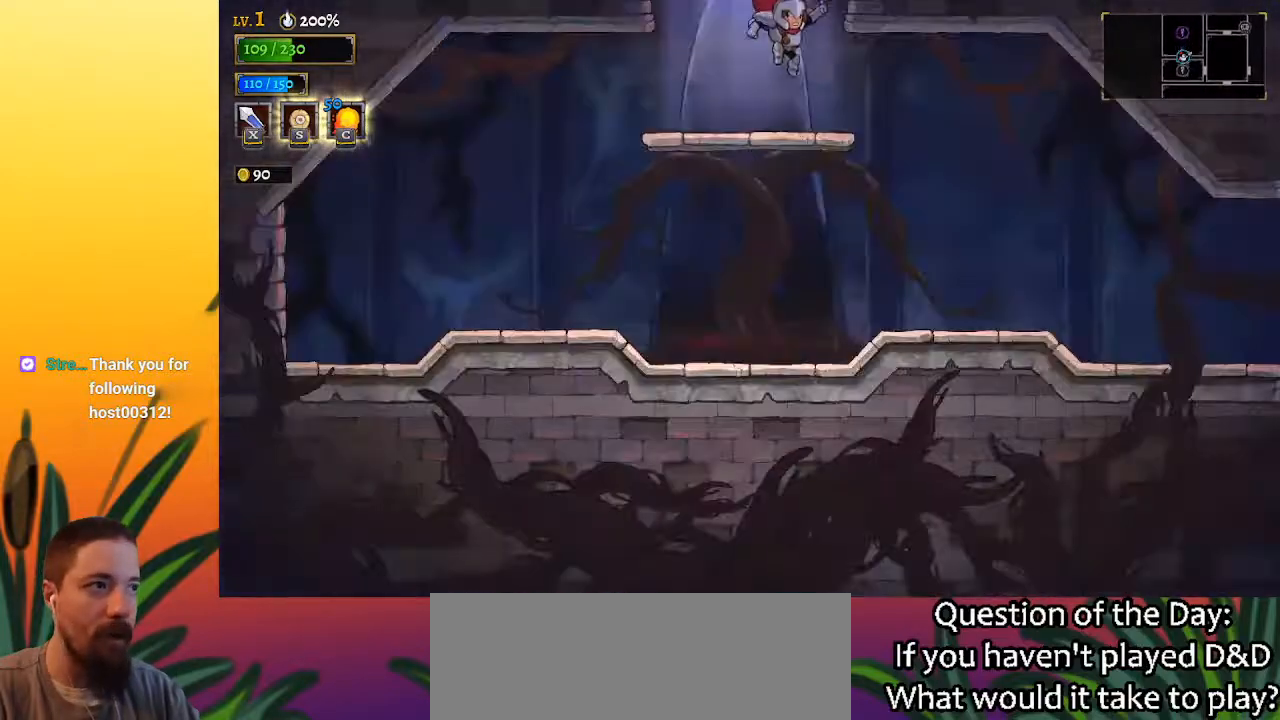
{"keys": ["right"], "events": [[217, "right", "down"], [450, "down", "up"]]}
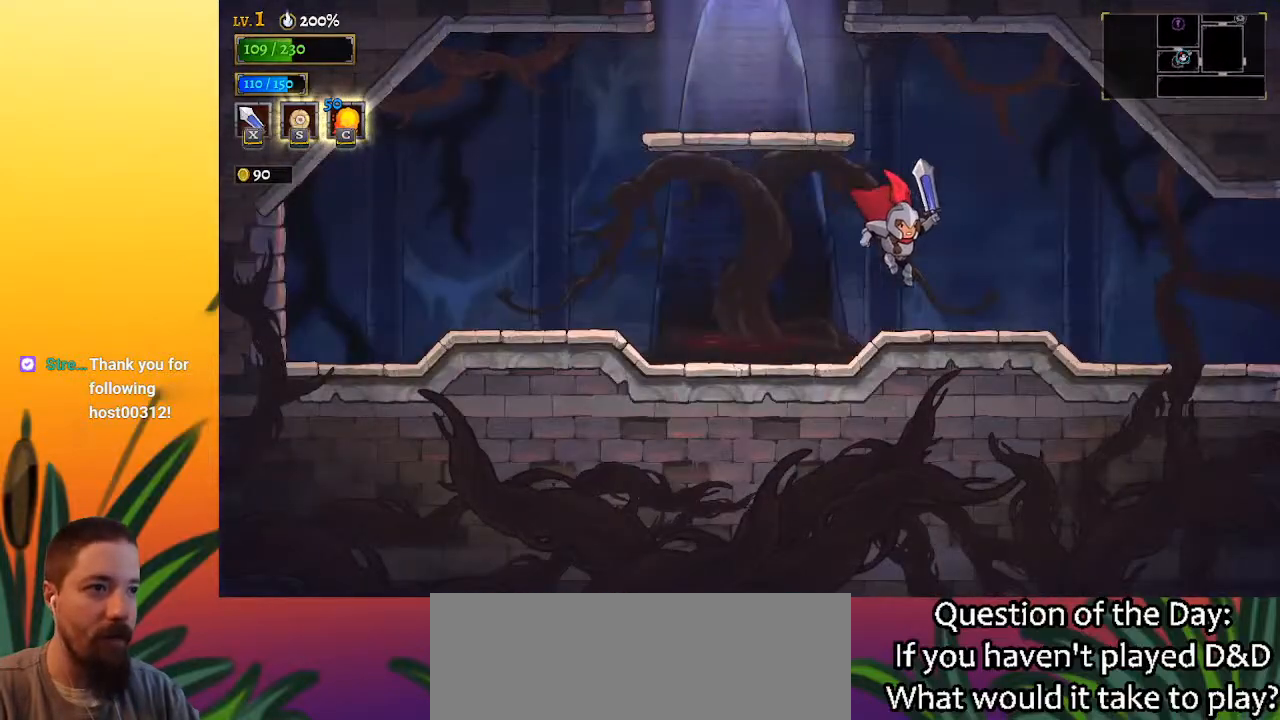
{"keys": ["right"], "events": [[133, "d", "down"], [333, "d", "up"]]}
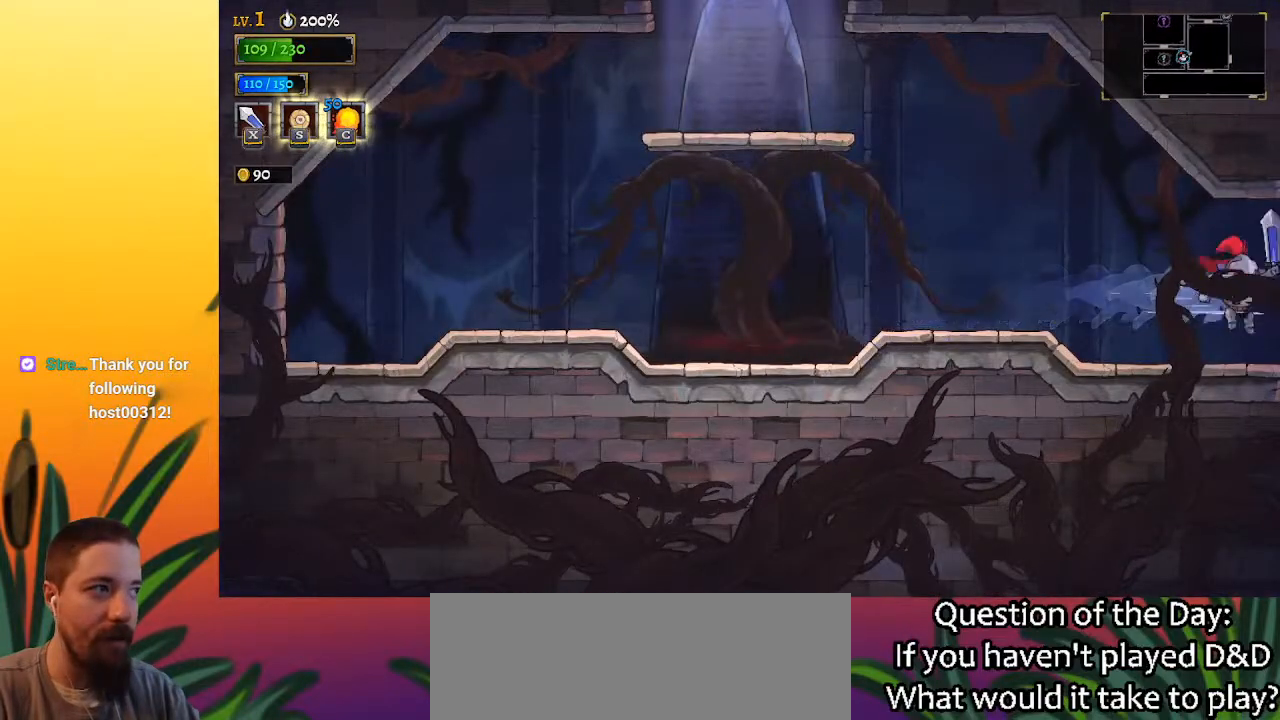
{"keys": ["right"], "events": [[333, "d", "down"], [483, "d", "up"]]}
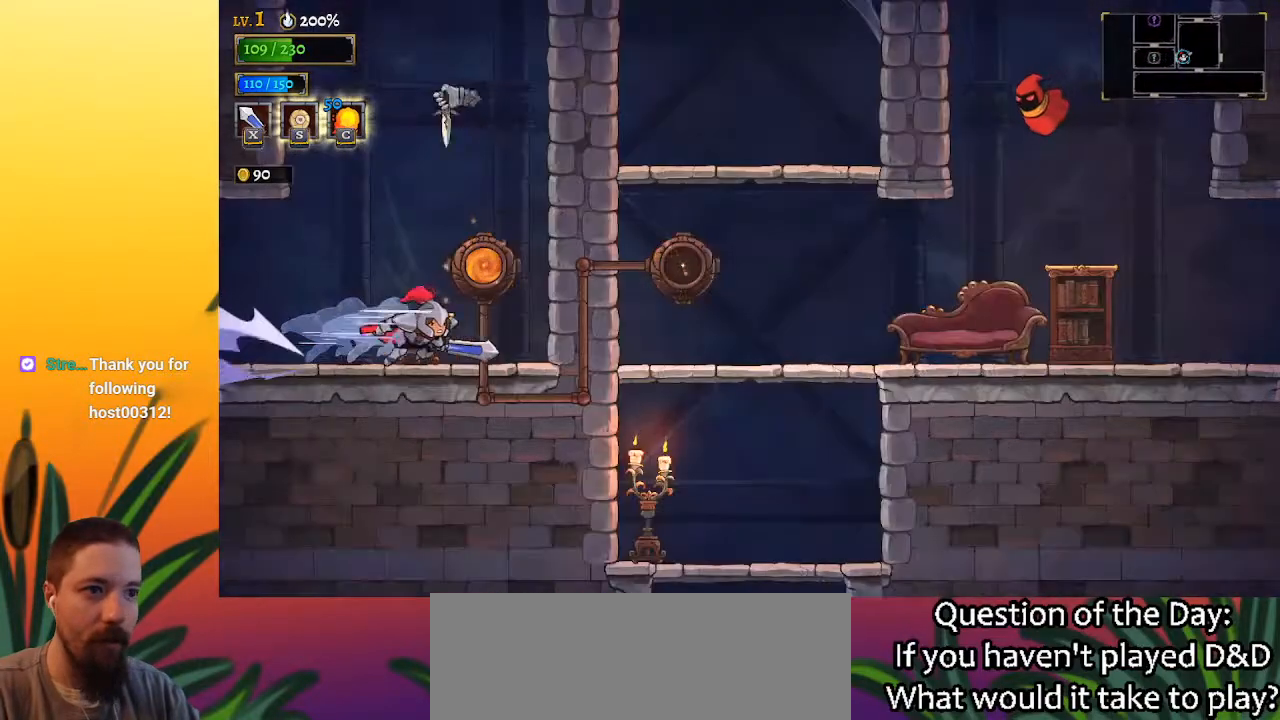
{"keys": [], "events": [[167, "up", "down"], [317, "right", "up"], [317, "up", "up"]]}
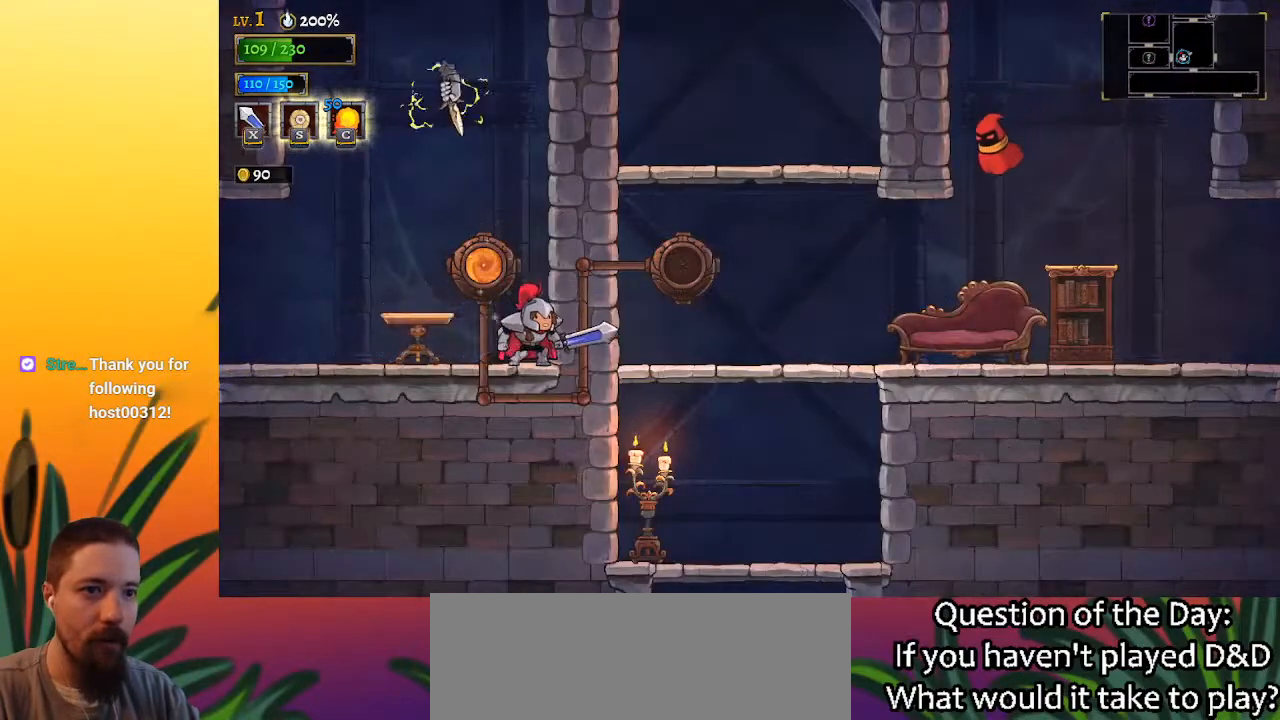
{"keys": [], "events": [[133, "left", "down"], [283, "up", "down"], [367, "left", "up"], [417, "up", "up"]]}
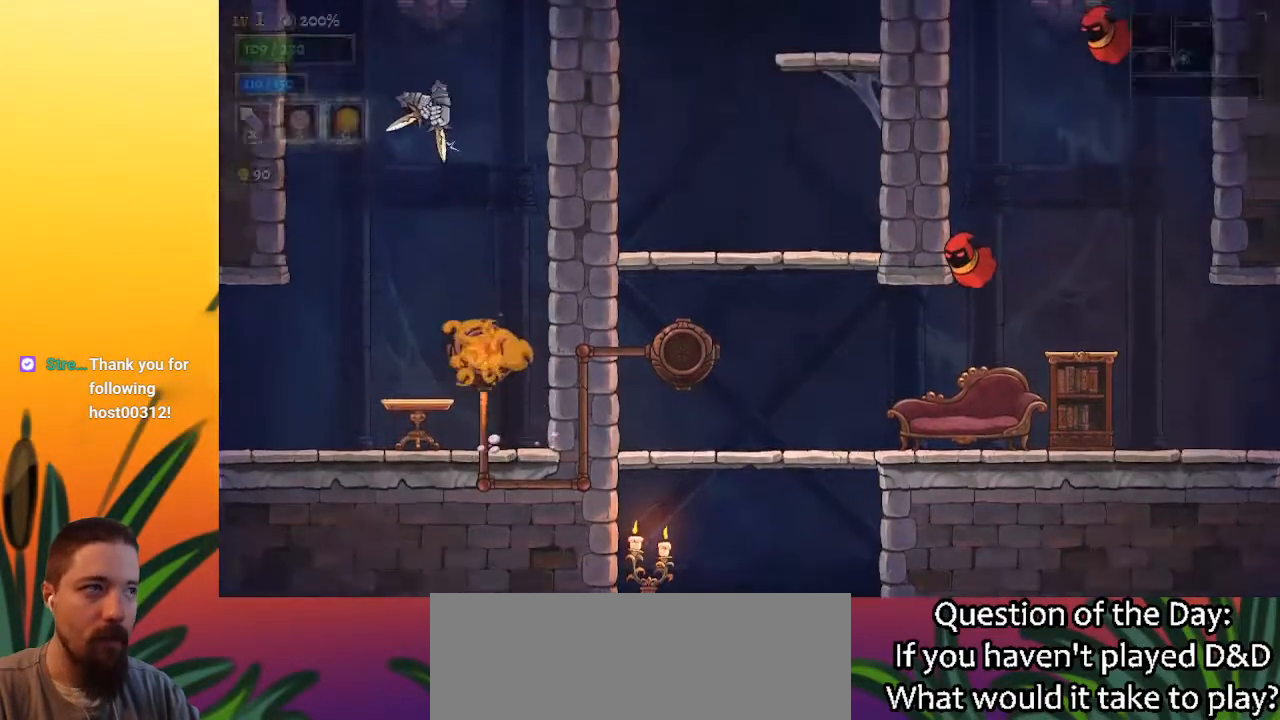
{"keys": ["right"], "events": [[100, "right", "down"]]}
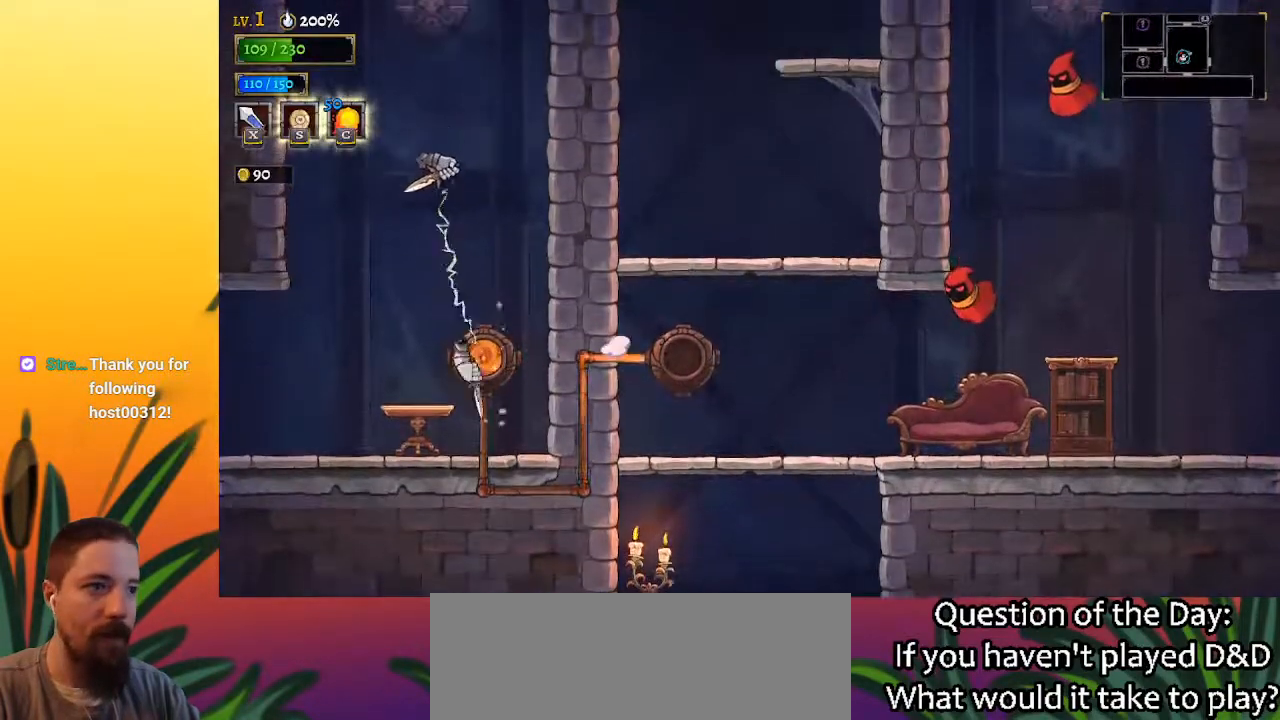
{"keys": ["d", "right"], "events": [[500, "d", "down"]]}
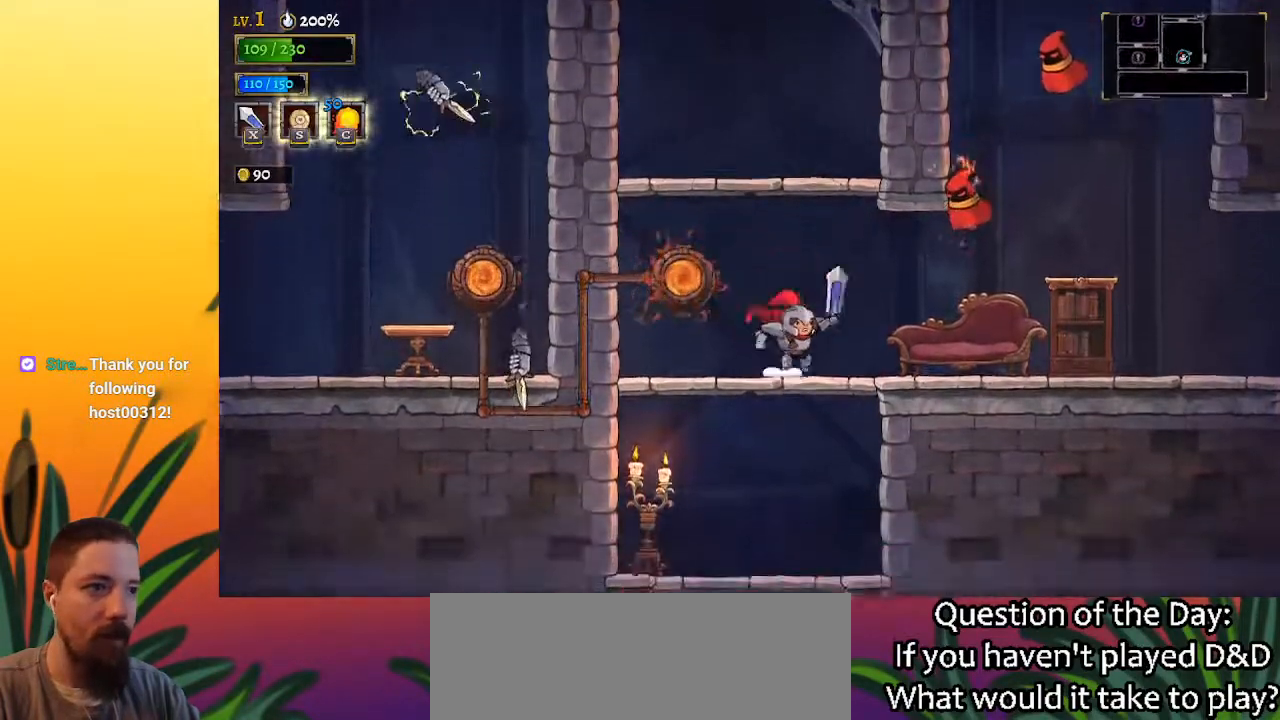
{"keys": ["right", "x"], "events": [[33, "x", "down"], [233, "d", "up"], [233, "x", "up"], [450, "x", "down"]]}
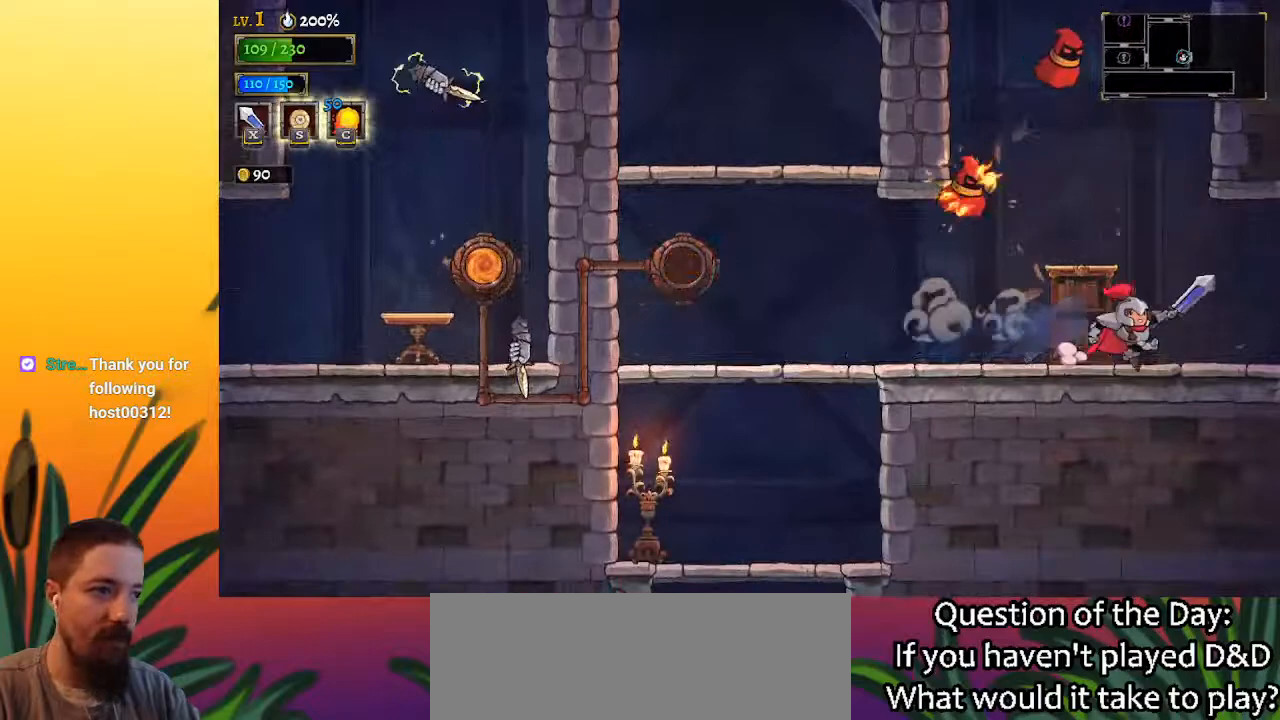
{"keys": ["right"], "events": [[100, "x", "up"]]}
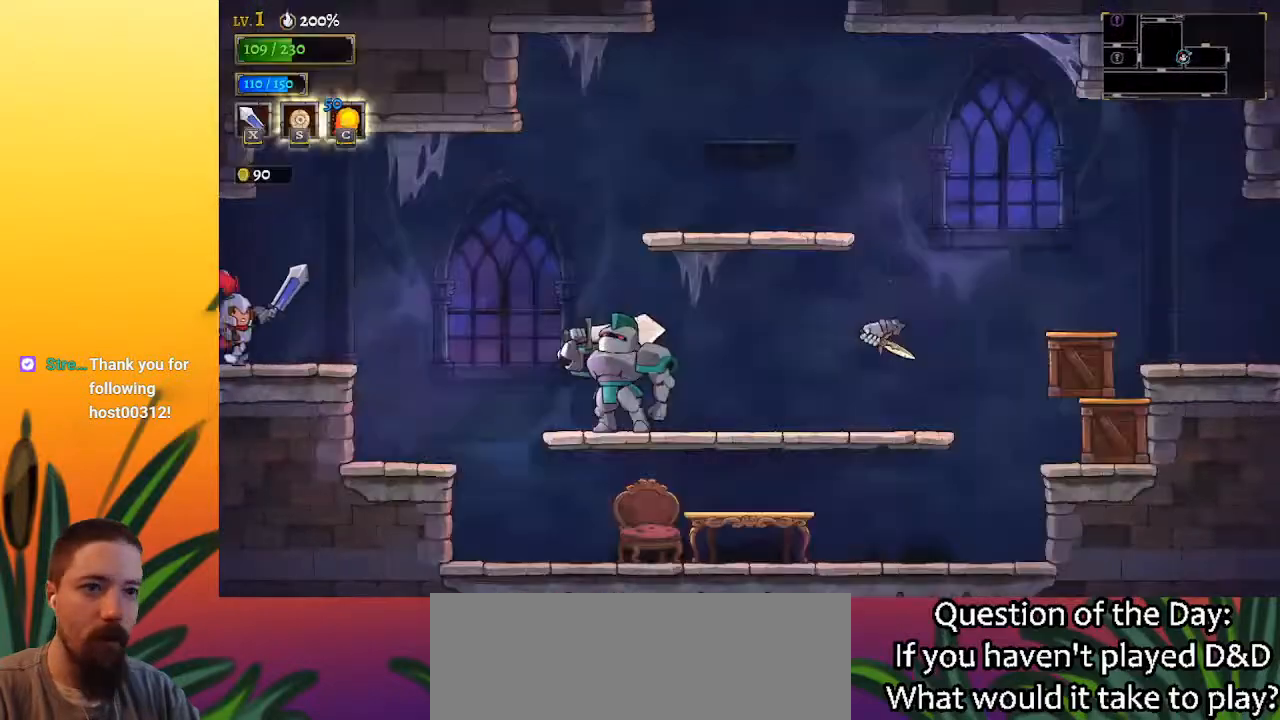
{"keys": ["right"], "events": [[133, "right", "up"], [217, "right", "down"]]}
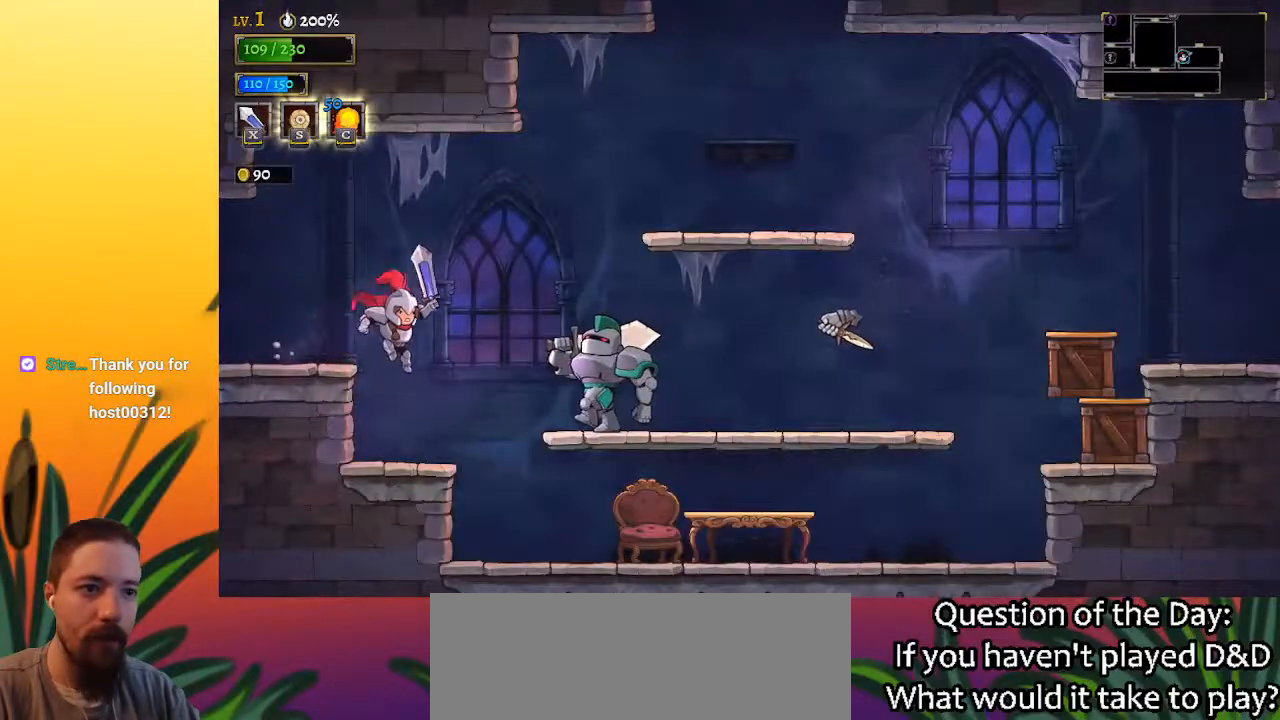
{"keys": ["right", "z"], "events": [[133, "right", "up"], [133, "x", "down"], [183, "x", "up"], [417, "right", "down"], [467, "z", "down"]]}
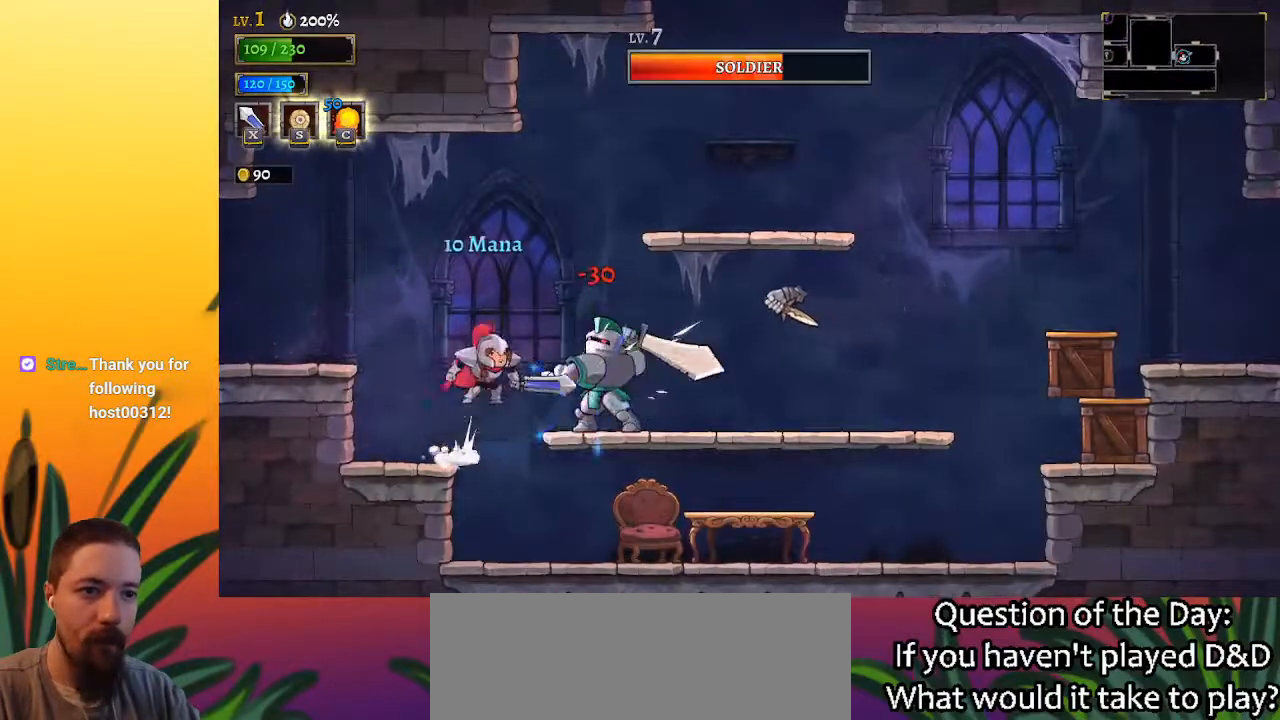
{"keys": ["right", "z"], "events": []}
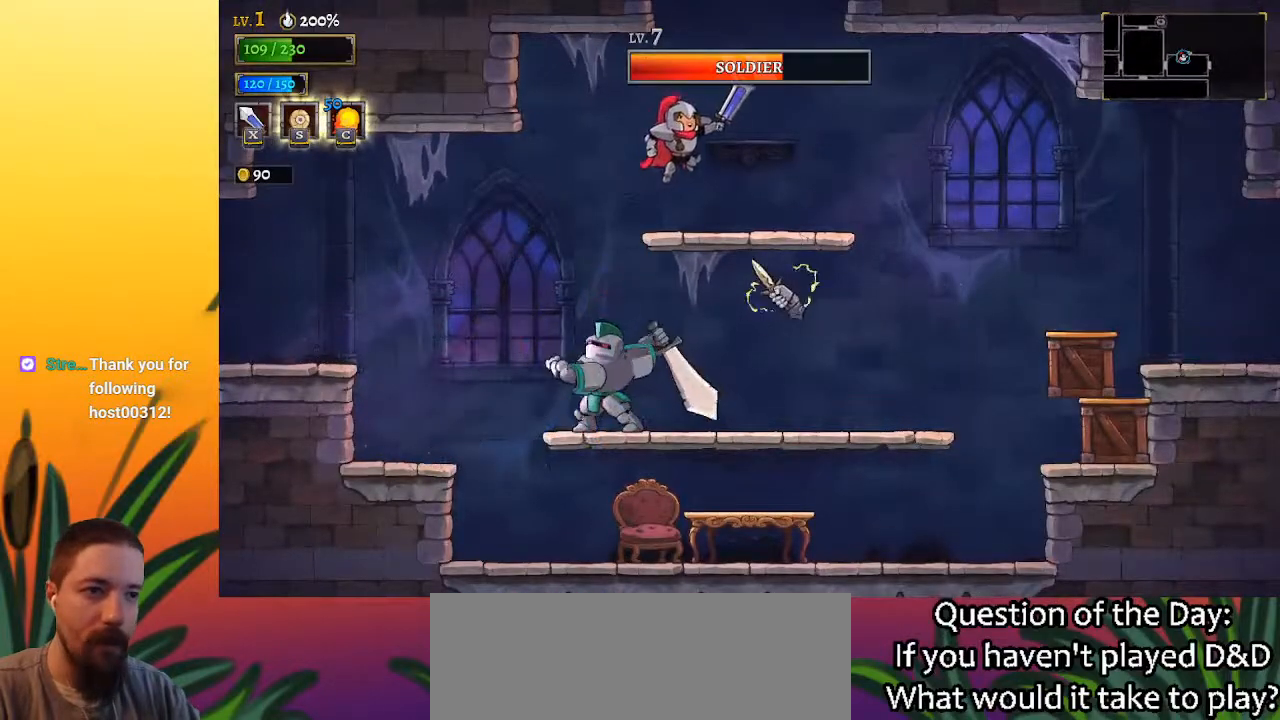
{"keys": ["z"], "events": [[33, "z", "up"], [83, "right", "up"], [267, "z", "down"]]}
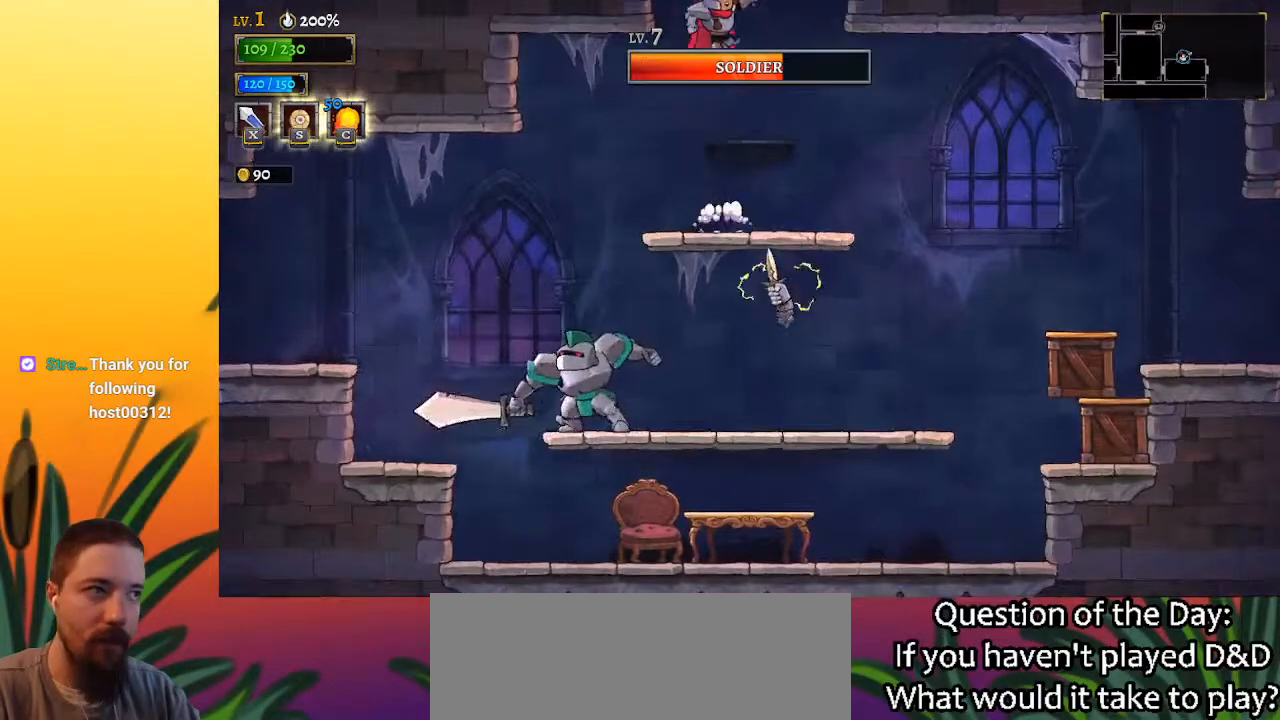
{"keys": [], "events": [[300, "z", "up"]]}
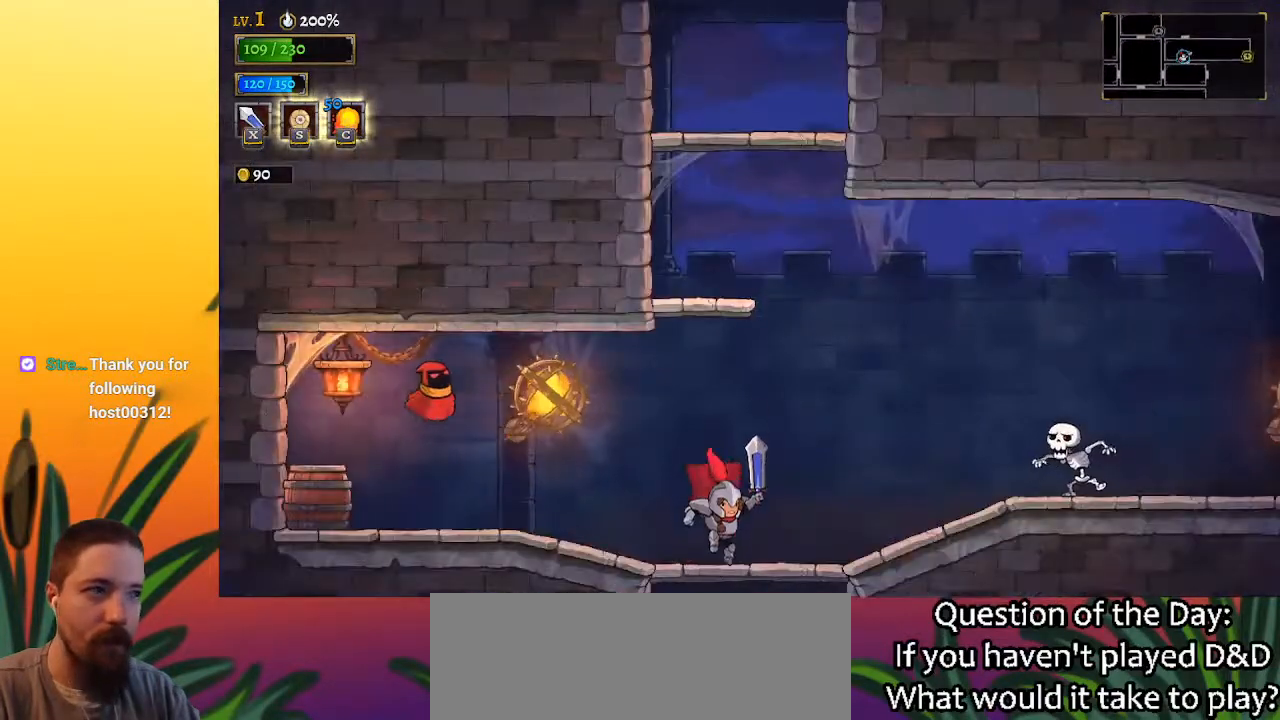
{"keys": ["z"], "events": [[83, "right", "down"], [267, "z", "down"], [317, "right", "up"]]}
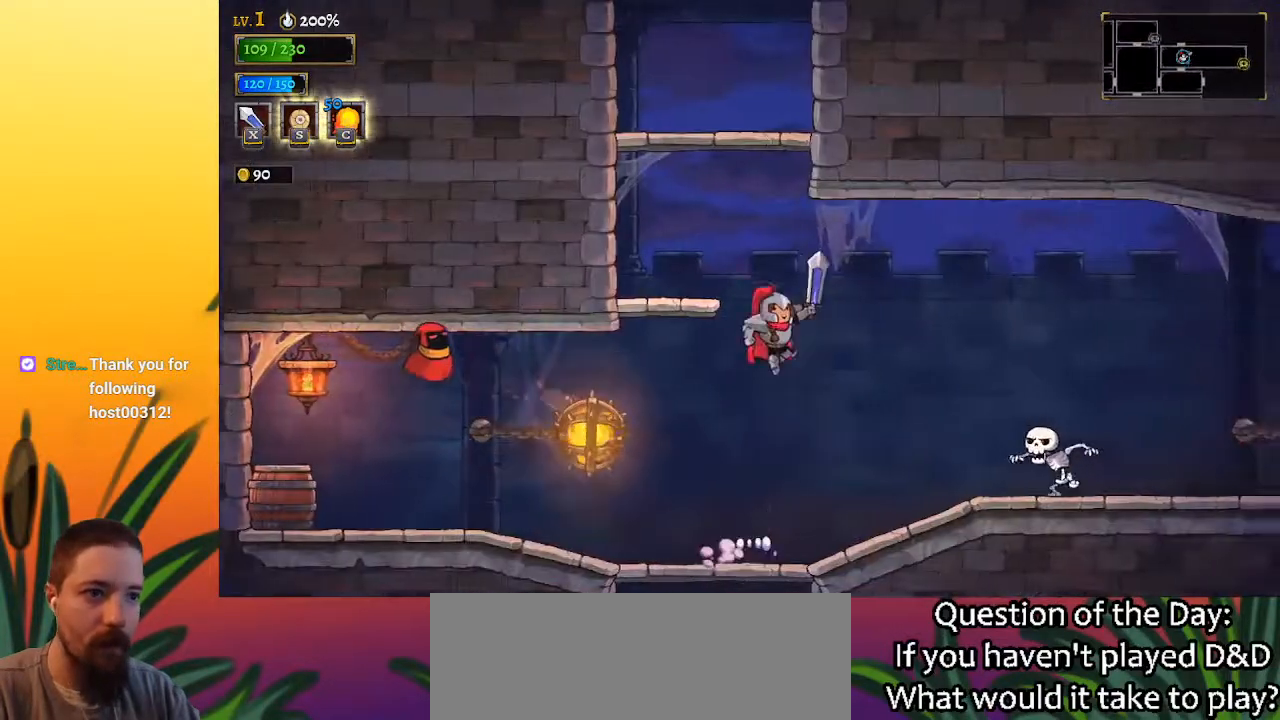
{"keys": ["z"], "events": [[133, "left", "down"], [233, "z", "up"], [467, "left", "up"], [467, "z", "down"]]}
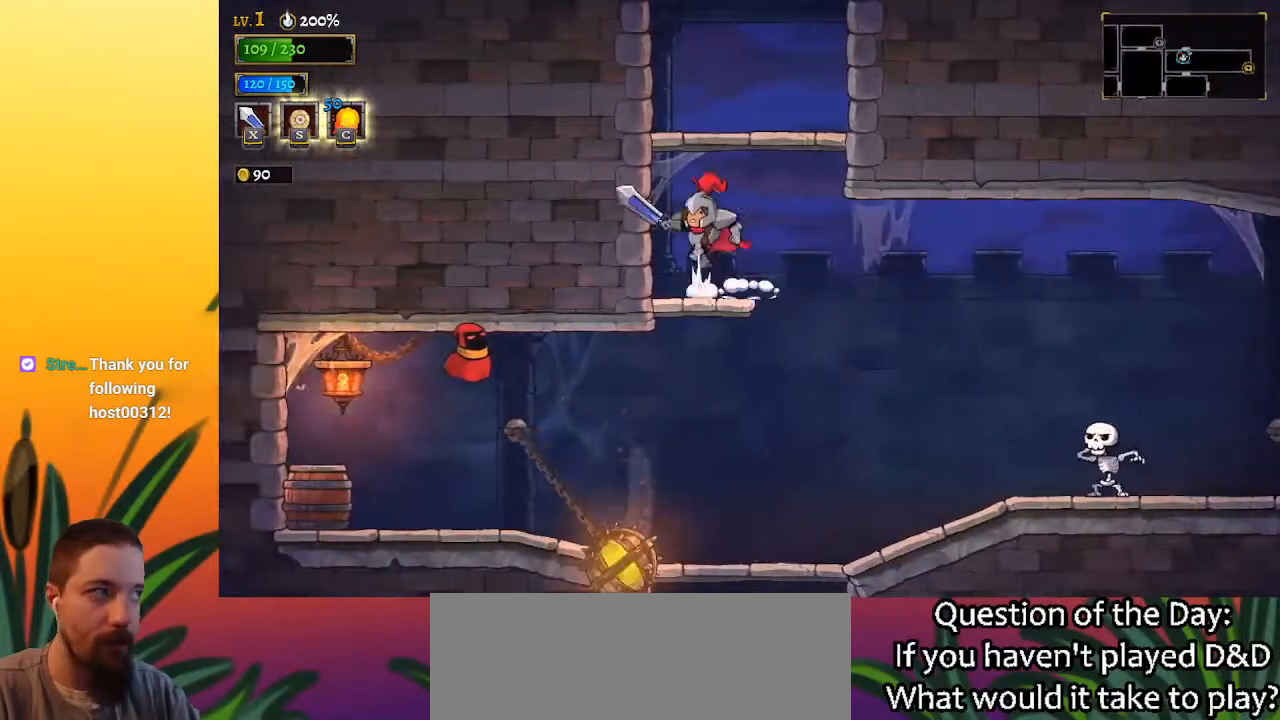
{"keys": [], "events": [[150, "z", "up"], [200, "right", "down"], [333, "right", "up"]]}
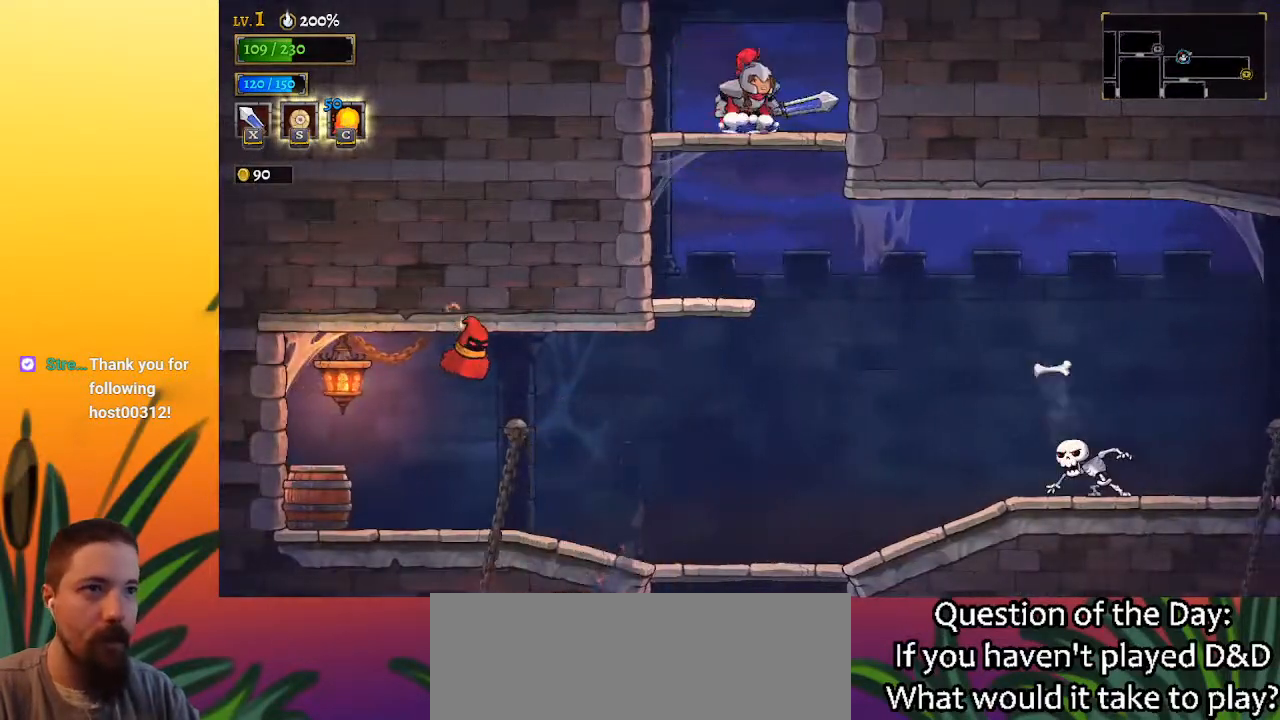
{"keys": [], "events": [[17, "z", "down"], [350, "z", "up"]]}
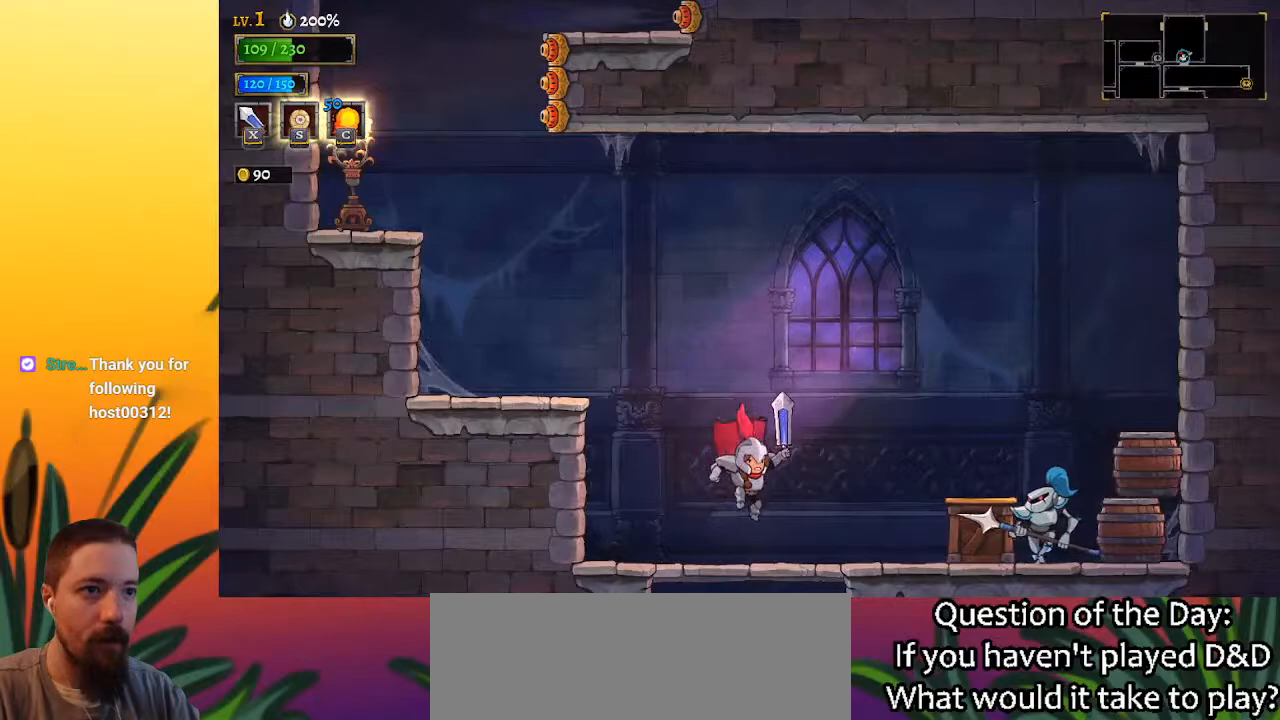
{"keys": ["left"], "events": [[50, "left", "down"], [183, "z", "down"], [417, "z", "up"]]}
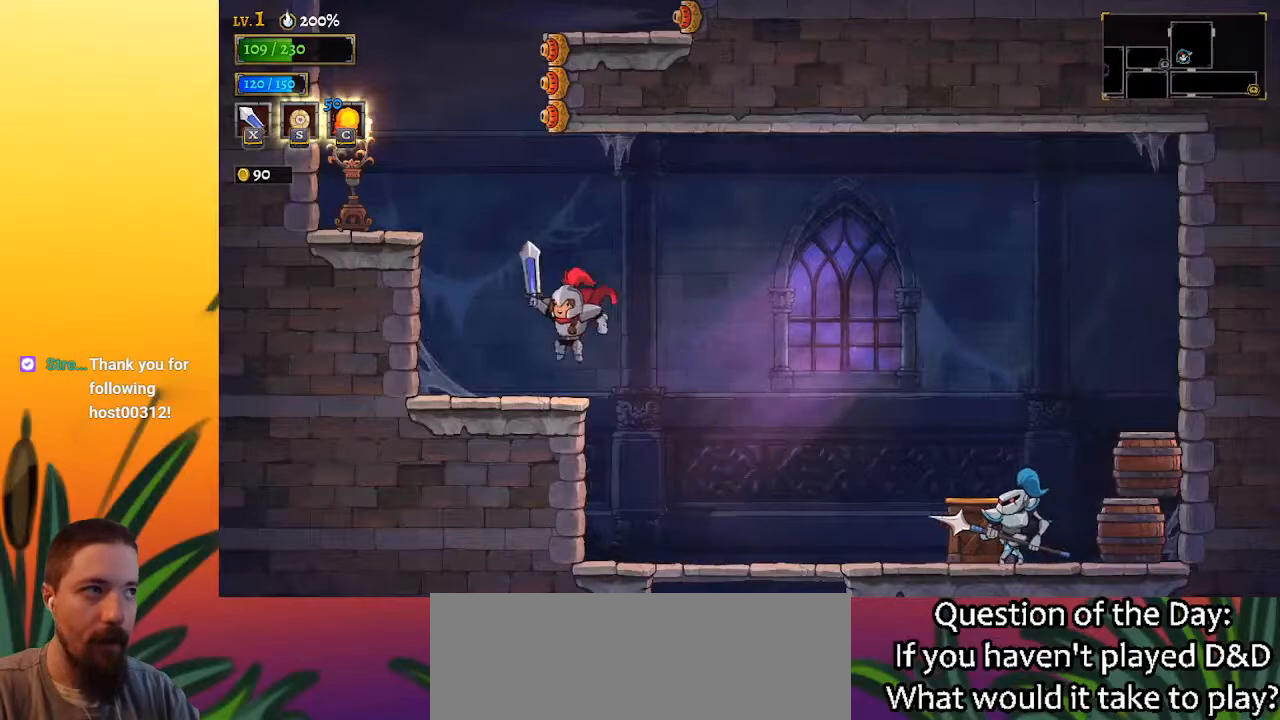
{"keys": ["left"], "events": [[233, "z", "down"], [433, "z", "up"]]}
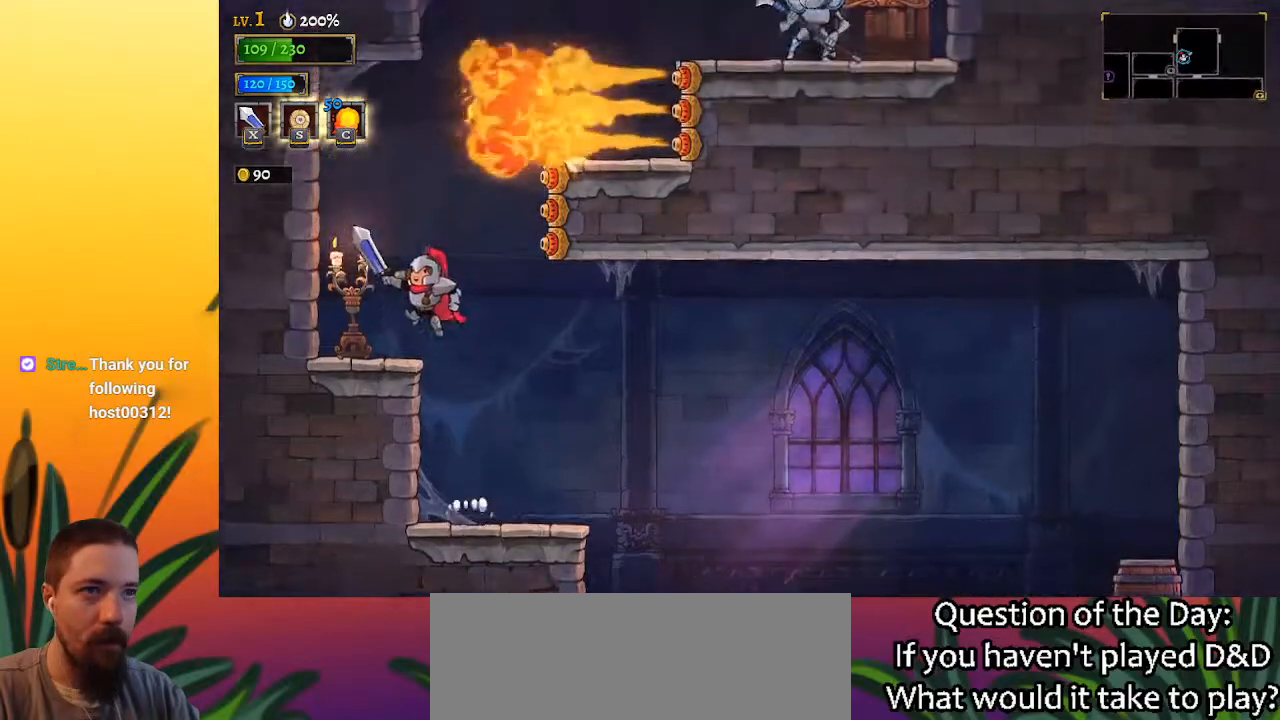
{"keys": [], "events": [[200, "left", "up"], [300, "right", "down"], [400, "right", "up"]]}